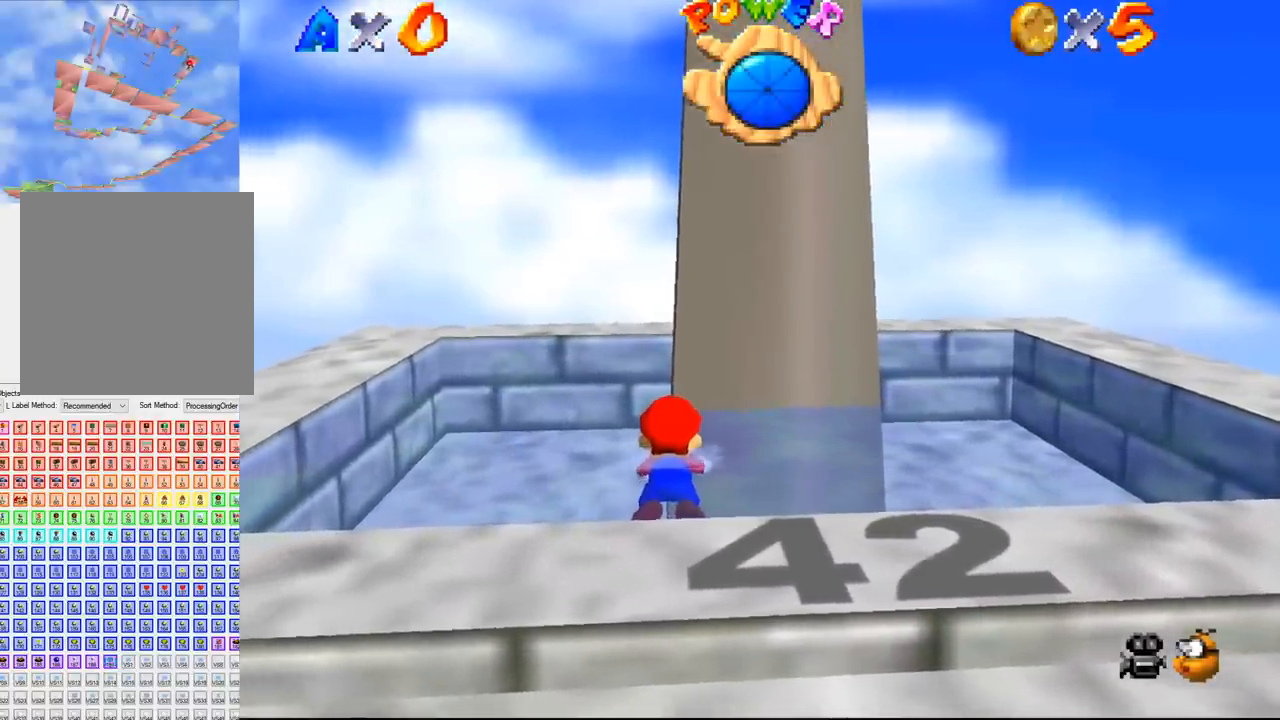
Gameplay with a controller (Nintendo layout); each line is a JSON object with the inputs held at the frame after it. "events" lists button and stick changes between this image and that frame as [ms after this image, input, new state], when the widget could be followed in between. Not read: L3 R3 Z.
{"buttons": [], "left_stick": "left", "events": [[66, "left_stick", "left"], [200, "left_stick", "center"], [466, "left_stick", "left"]]}
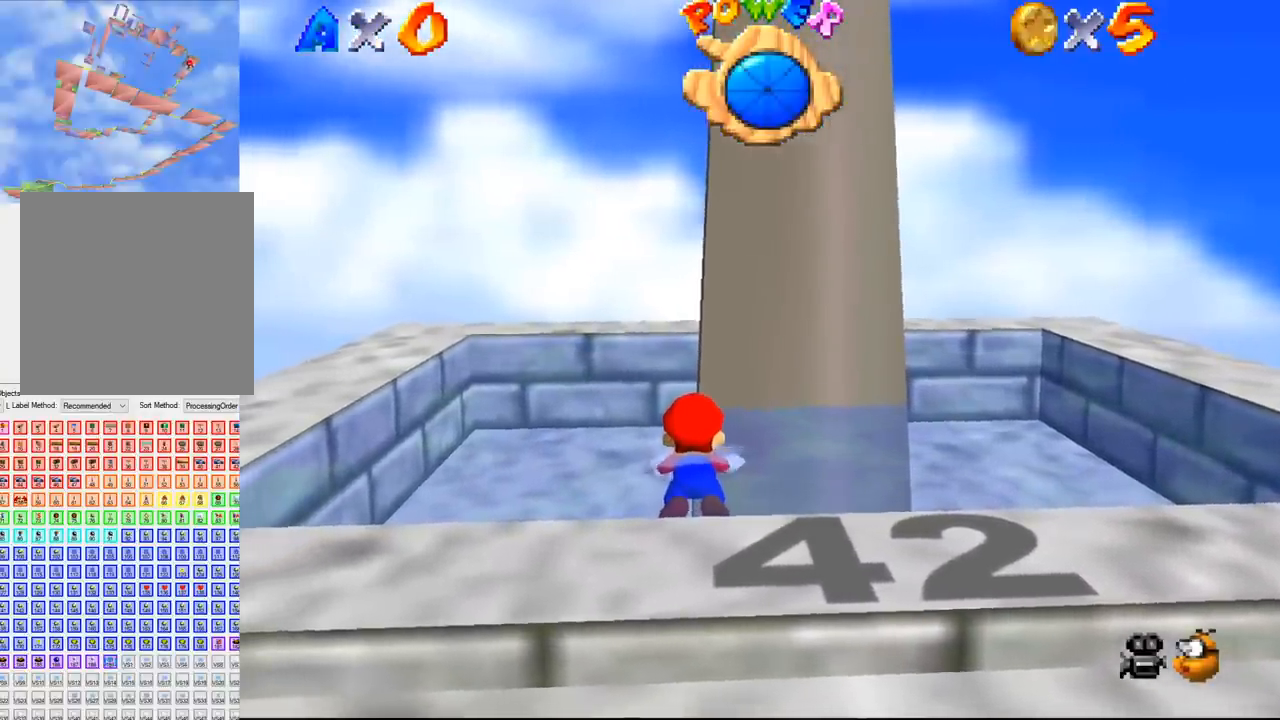
{"buttons": [], "left_stick": "center", "events": [[166, "left_stick", "center"]]}
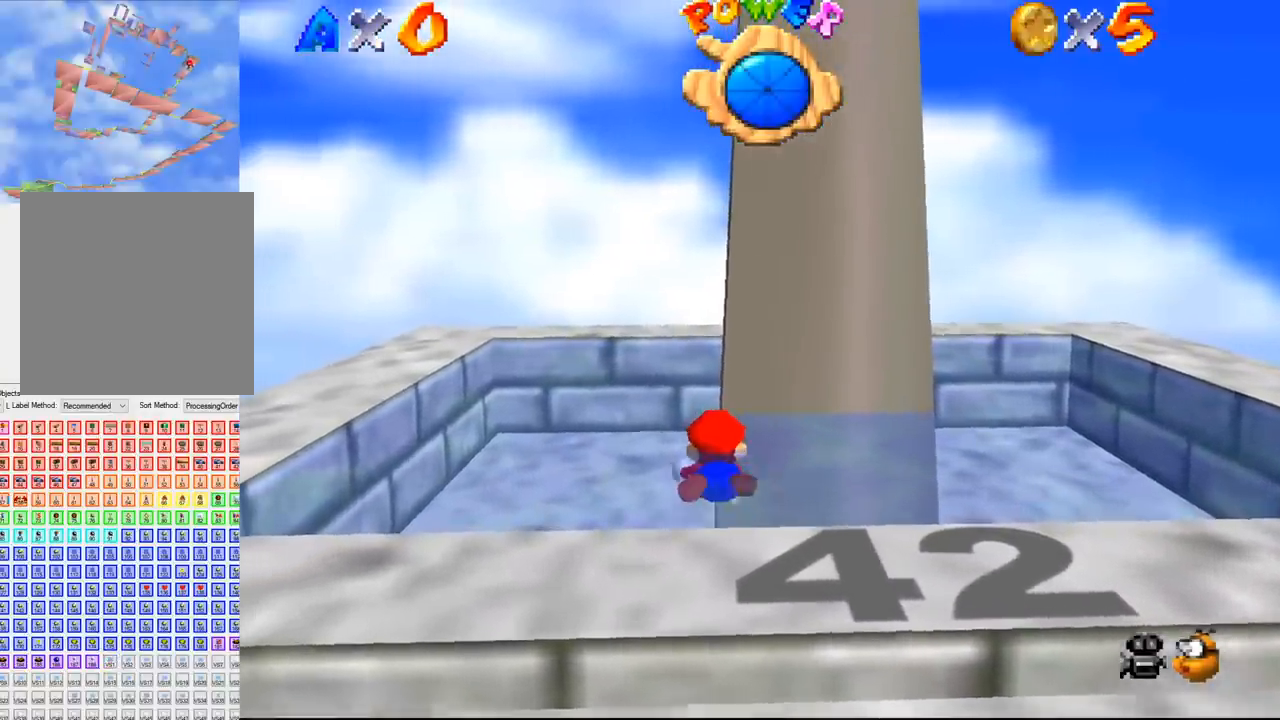
{"buttons": [], "left_stick": "center", "events": []}
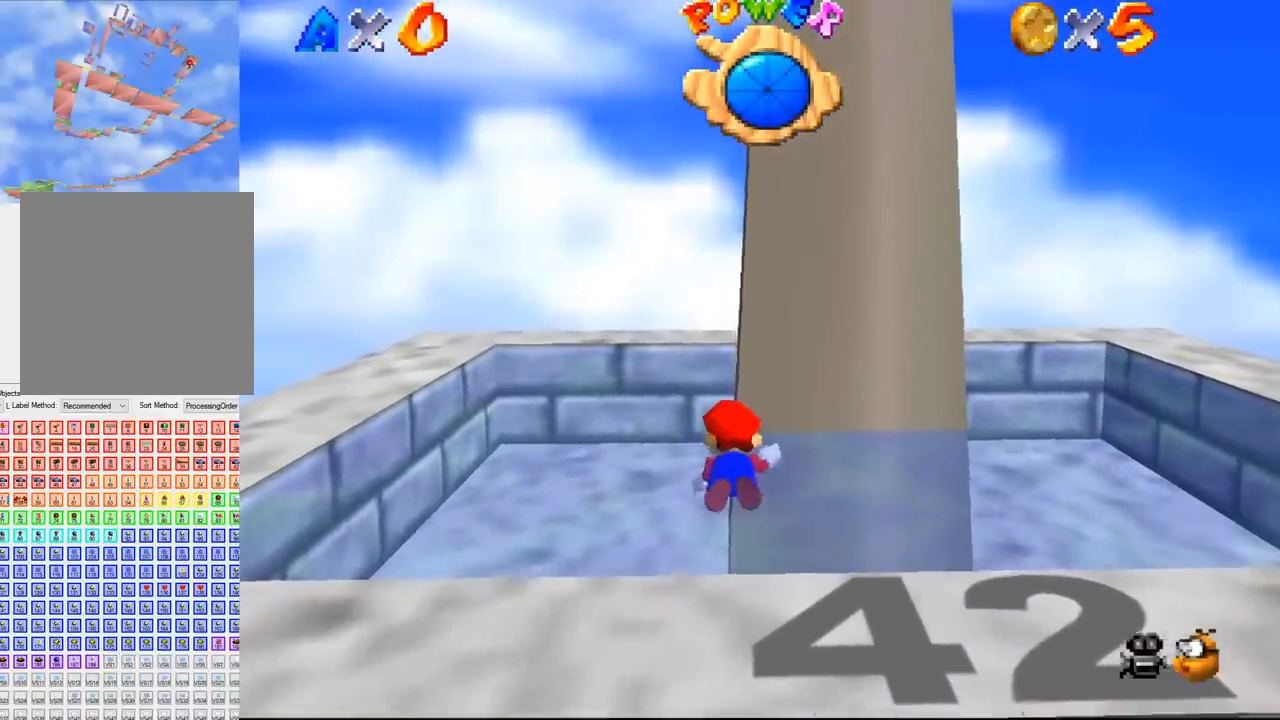
{"buttons": [], "left_stick": "up-right", "events": [[433, "left_stick", "up-right"]]}
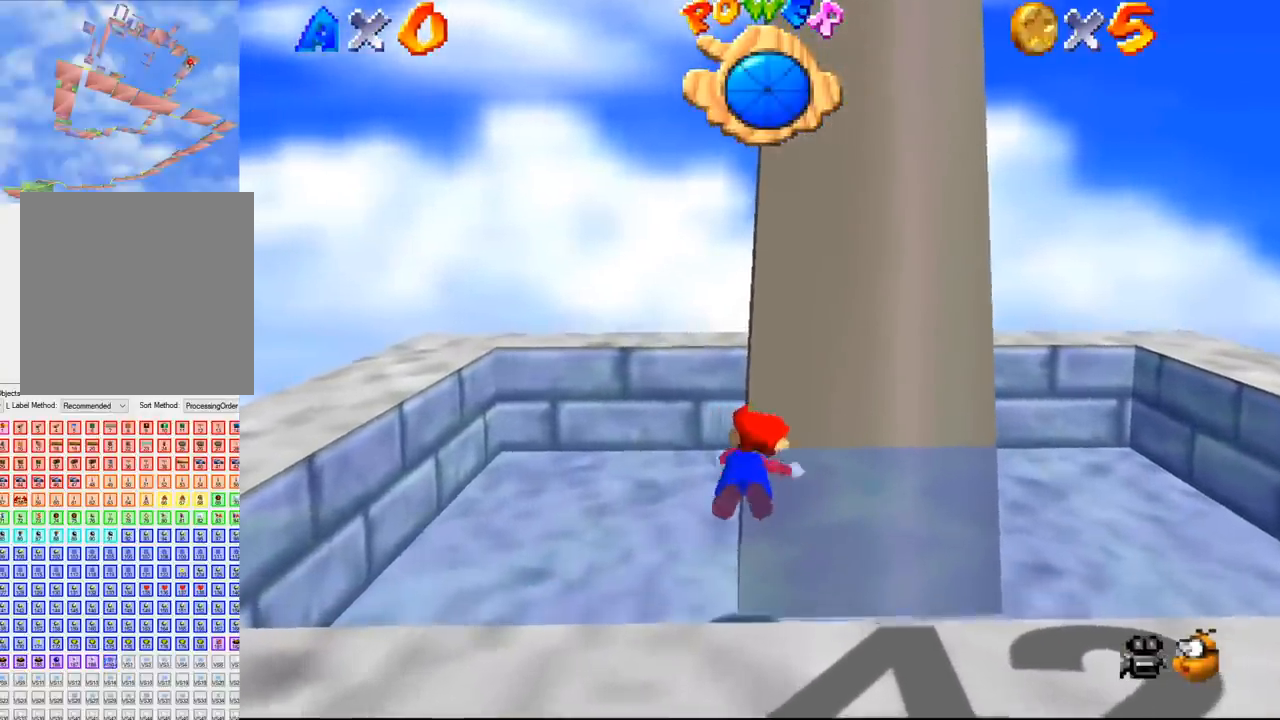
{"buttons": [], "left_stick": "up", "events": [[33, "B", "down"], [66, "B", "up"], [66, "left_stick", "right"], [233, "left_stick", "center"], [300, "left_stick", "right"], [366, "B", "down"], [433, "left_stick", "up"], [466, "B", "up"]]}
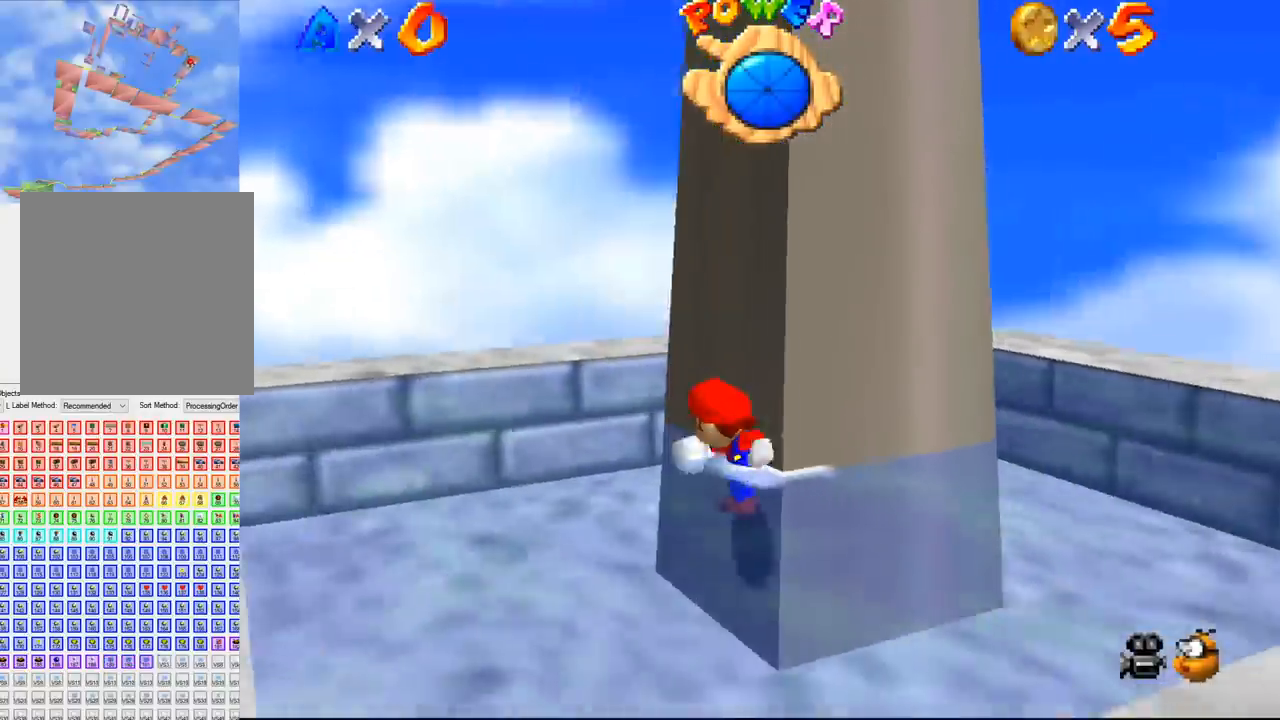
{"buttons": [], "left_stick": "up-left", "events": [[66, "left_stick", "up-left"], [300, "B", "down"], [333, "B", "up"]]}
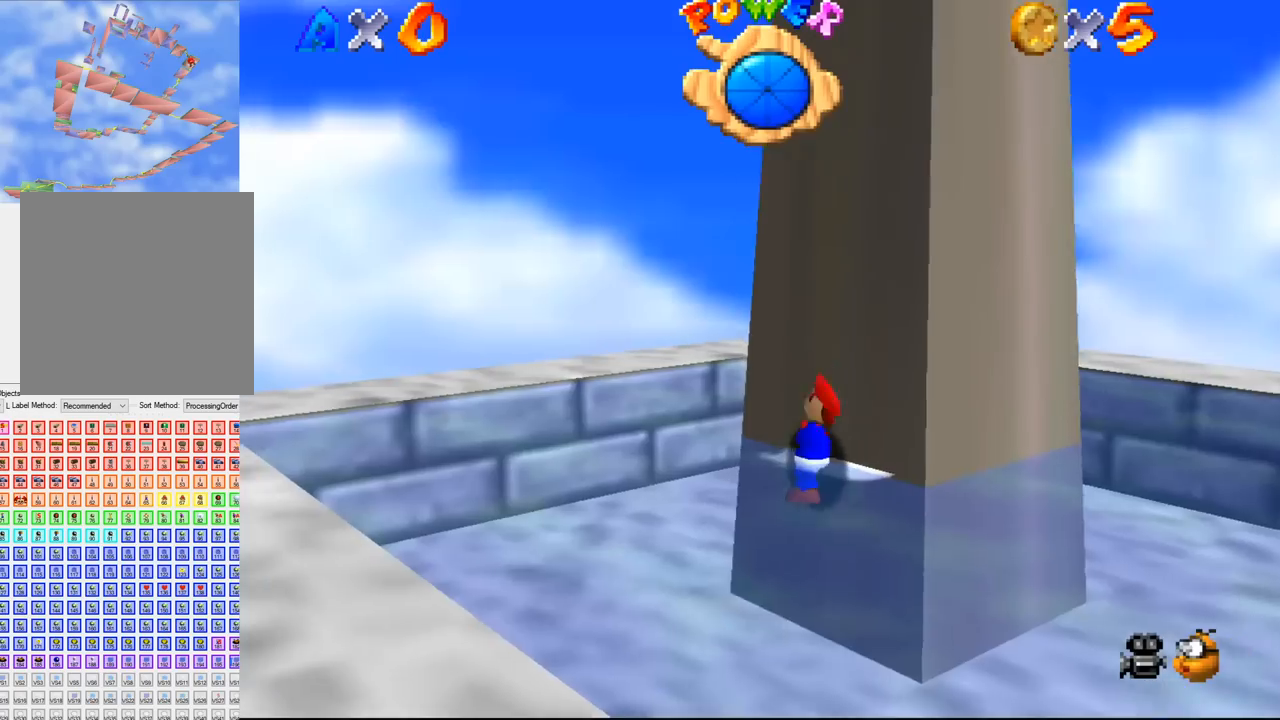
{"buttons": [], "left_stick": "up-left", "events": [[400, "B", "down"], [433, "B", "up"]]}
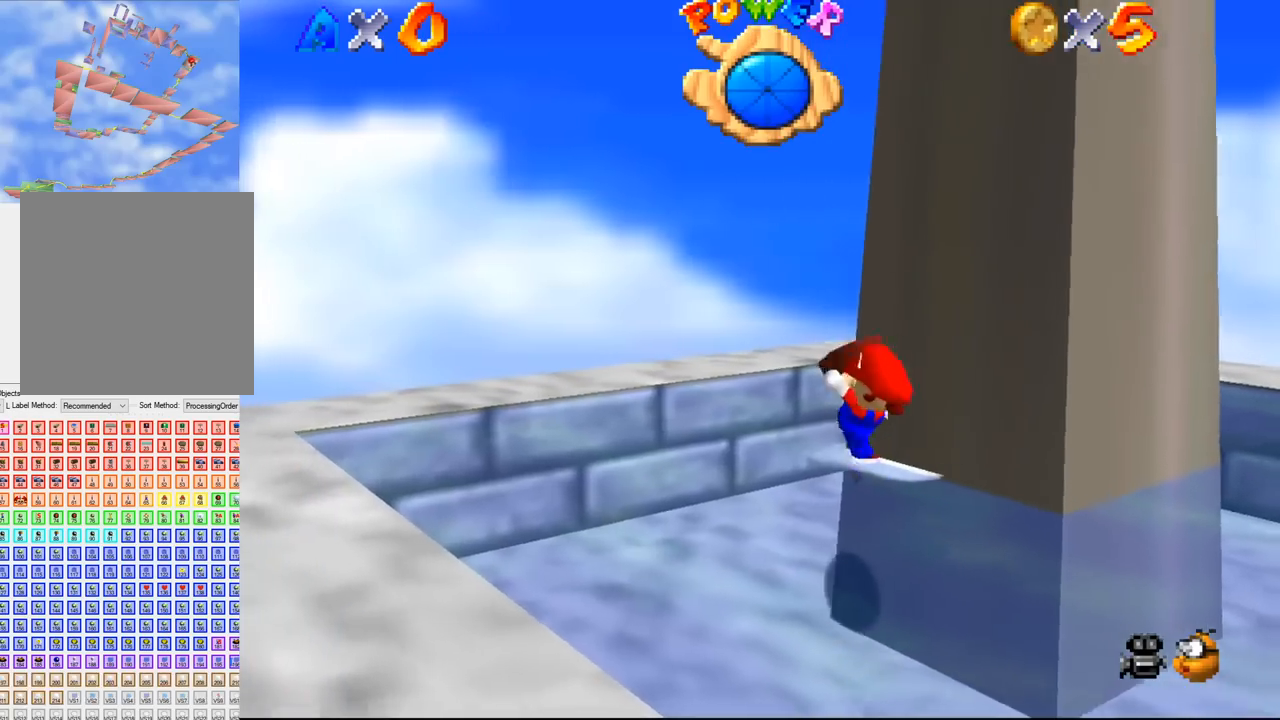
{"buttons": [], "left_stick": "left", "events": [[300, "left_stick", "left"]]}
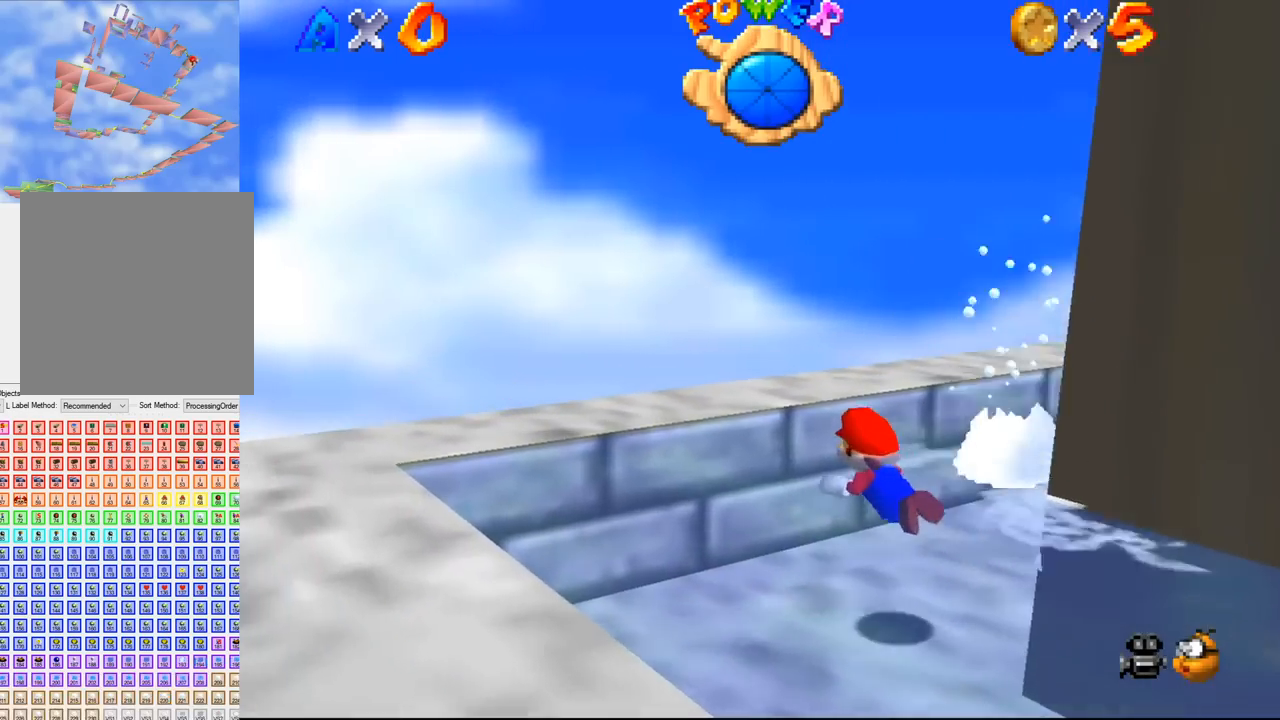
{"buttons": [], "left_stick": "left", "events": []}
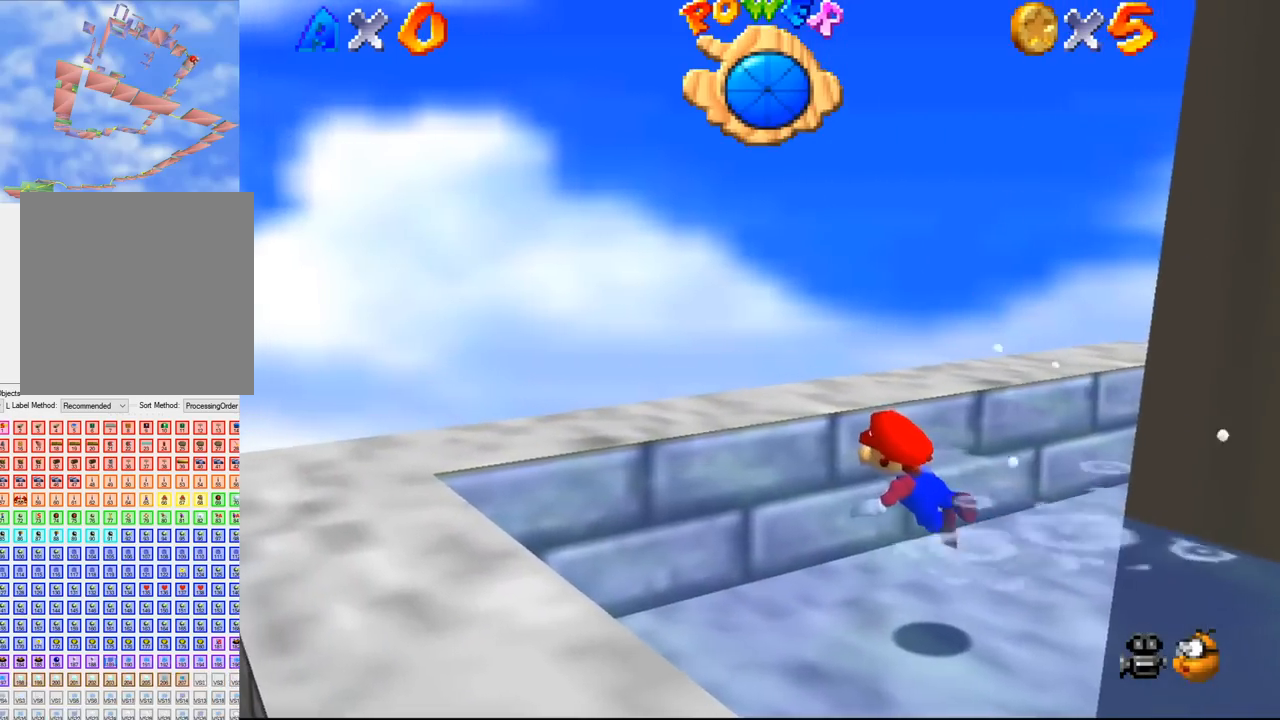
{"buttons": [], "left_stick": "left"}
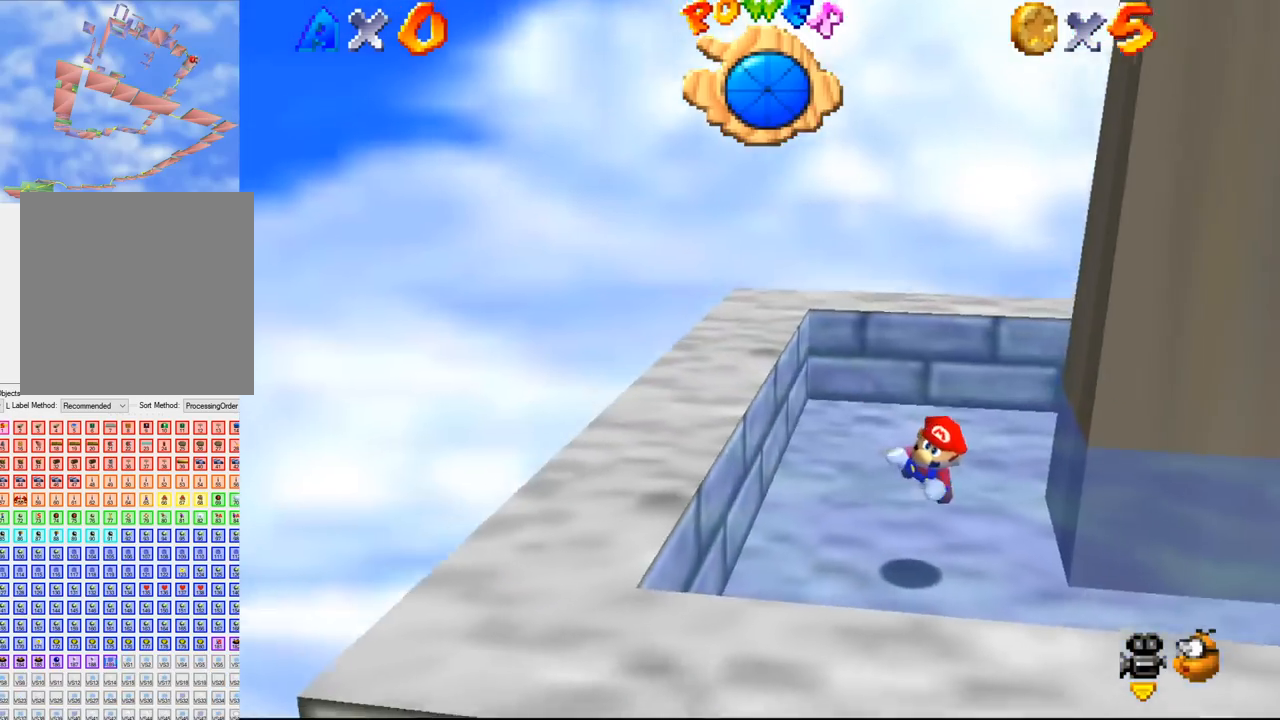
{"buttons": [], "left_stick": "left", "events": [[200, "B", "down"], [333, "B", "up"]]}
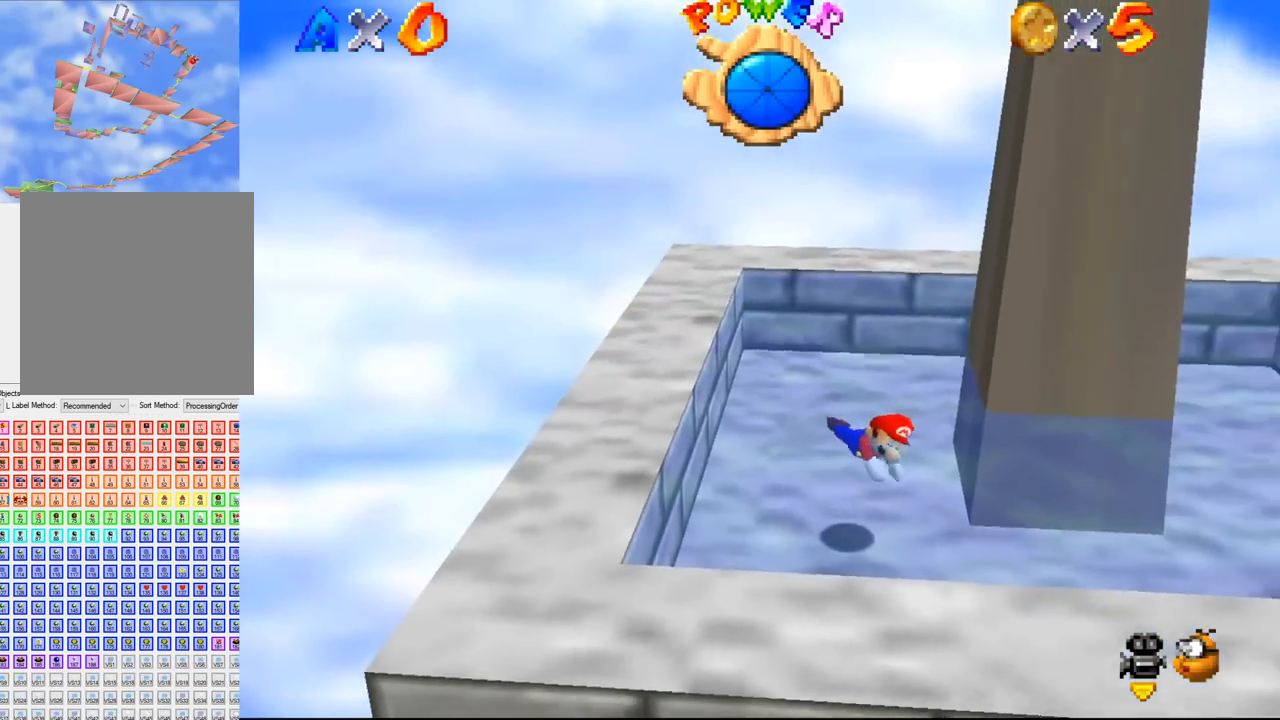
{"buttons": [], "left_stick": "center", "events": [[366, "left_stick", "center"]]}
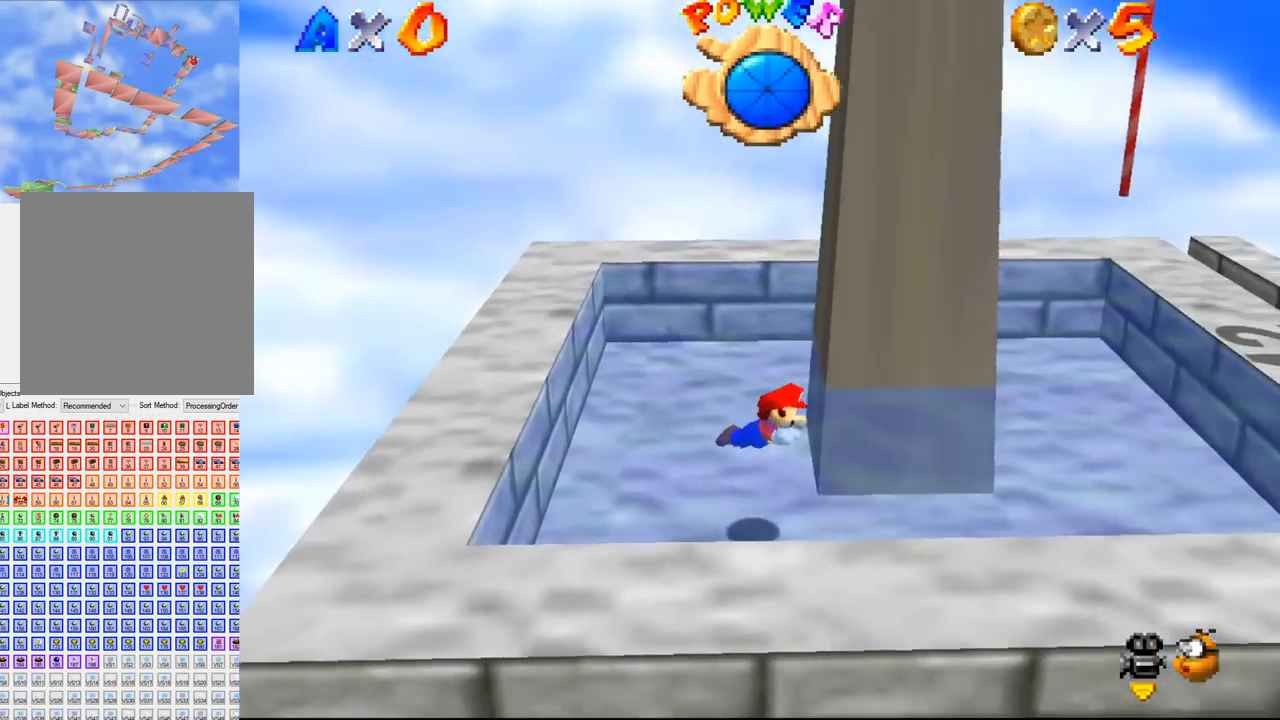
{"buttons": ["B"], "left_stick": "center", "events": [[500, "B", "down"]]}
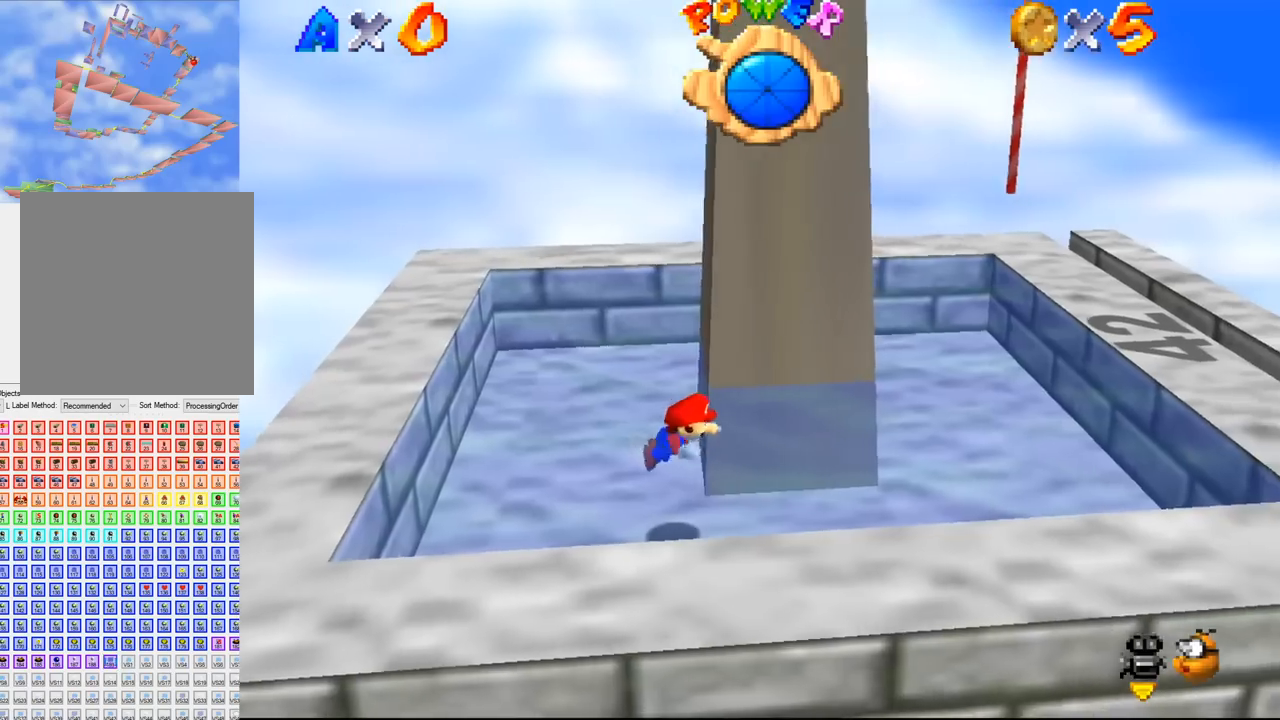
{"buttons": [], "left_stick": "left", "events": [[33, "B", "up"], [66, "left_stick", "left"]]}
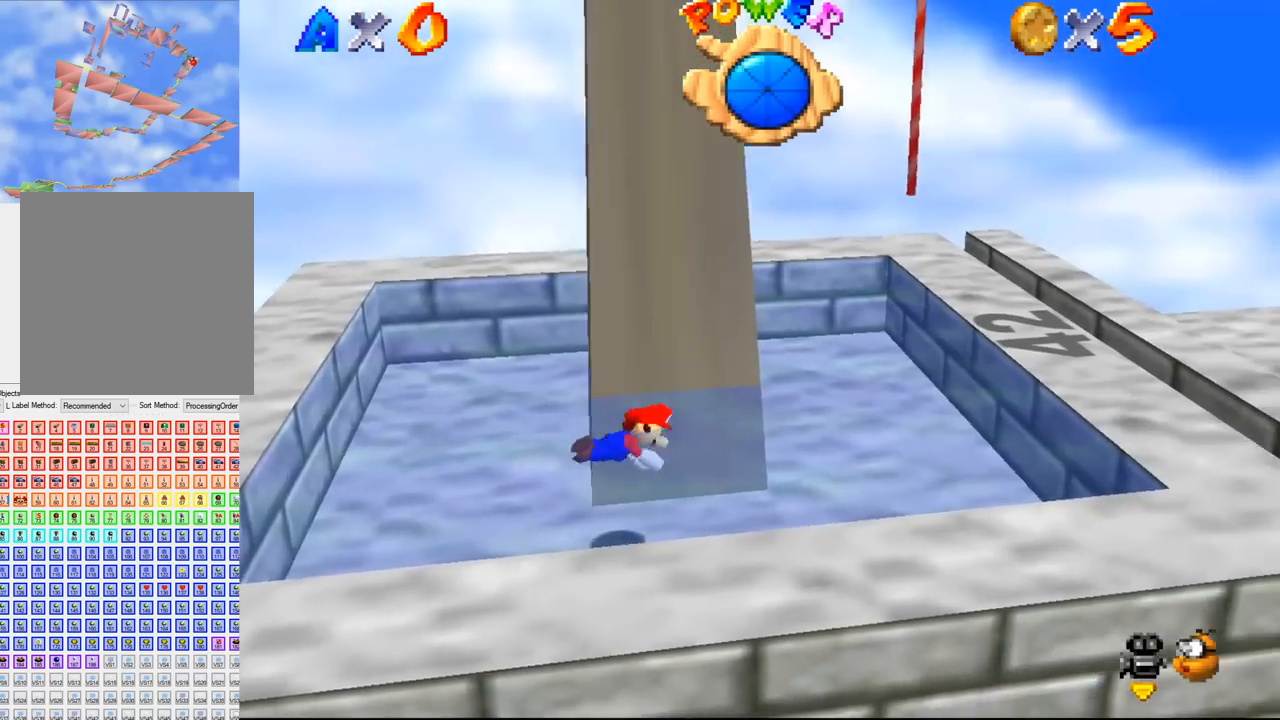
{"buttons": [], "left_stick": "left", "events": []}
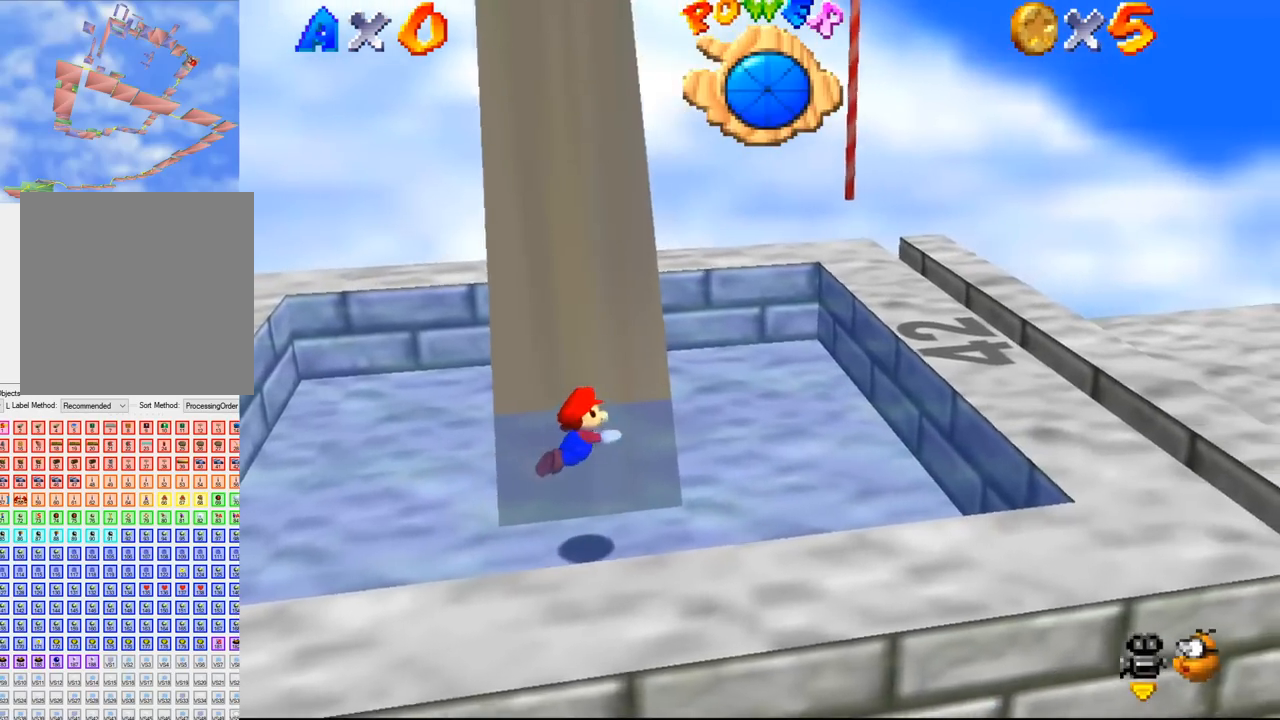
{"buttons": [], "left_stick": "center", "events": [[366, "left_stick", "center"]]}
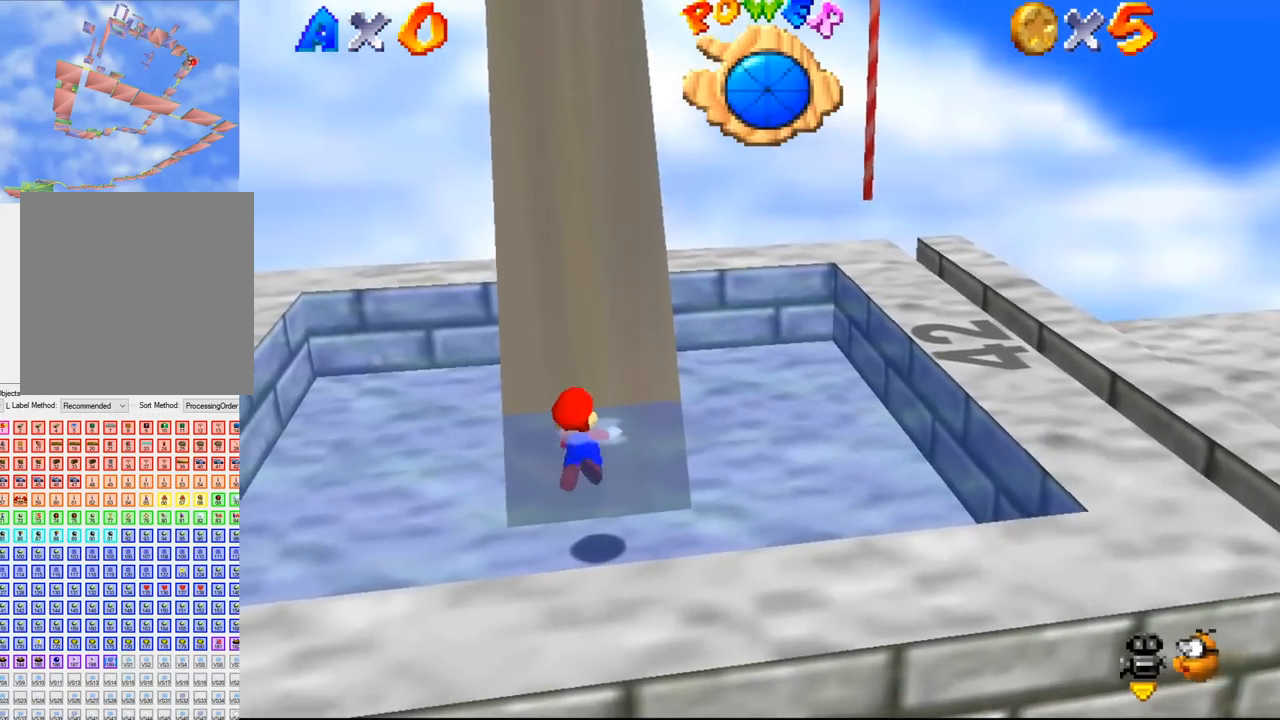
{"buttons": ["C_UP"], "left_stick": "center", "events": [[33, "left_stick", "left"], [200, "left_stick", "center"], [500, "C_UP", "down"]]}
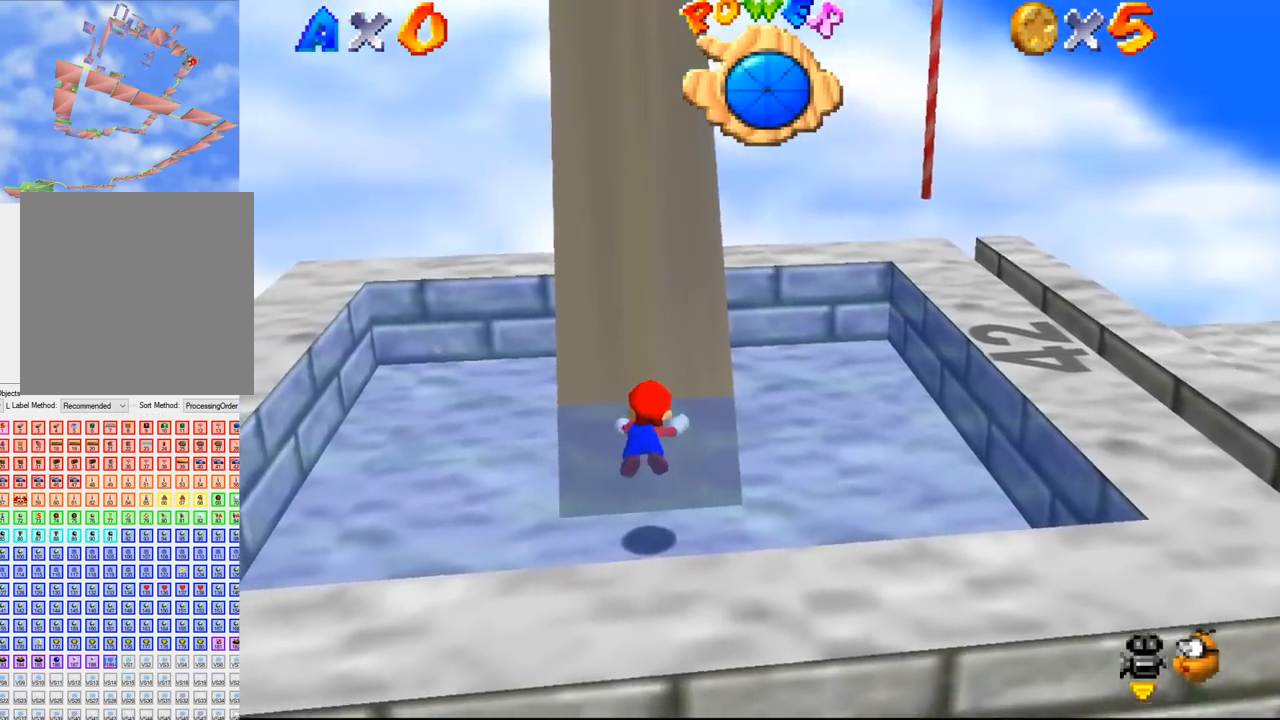
{"buttons": [], "left_stick": "up", "events": [[33, "C_UP", "up"], [300, "left_stick", "up"]]}
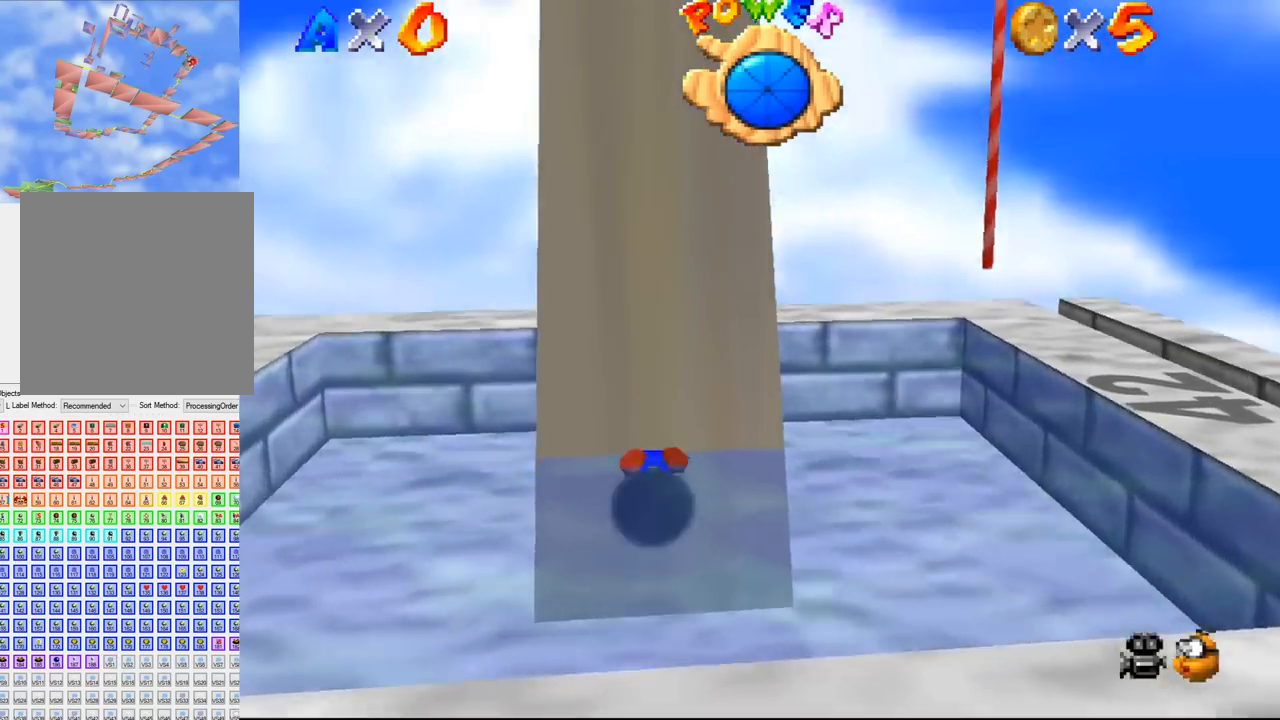
{"buttons": [], "left_stick": "up", "events": [[133, "B", "down"], [166, "B", "up"], [400, "B", "down"], [433, "B", "up"]]}
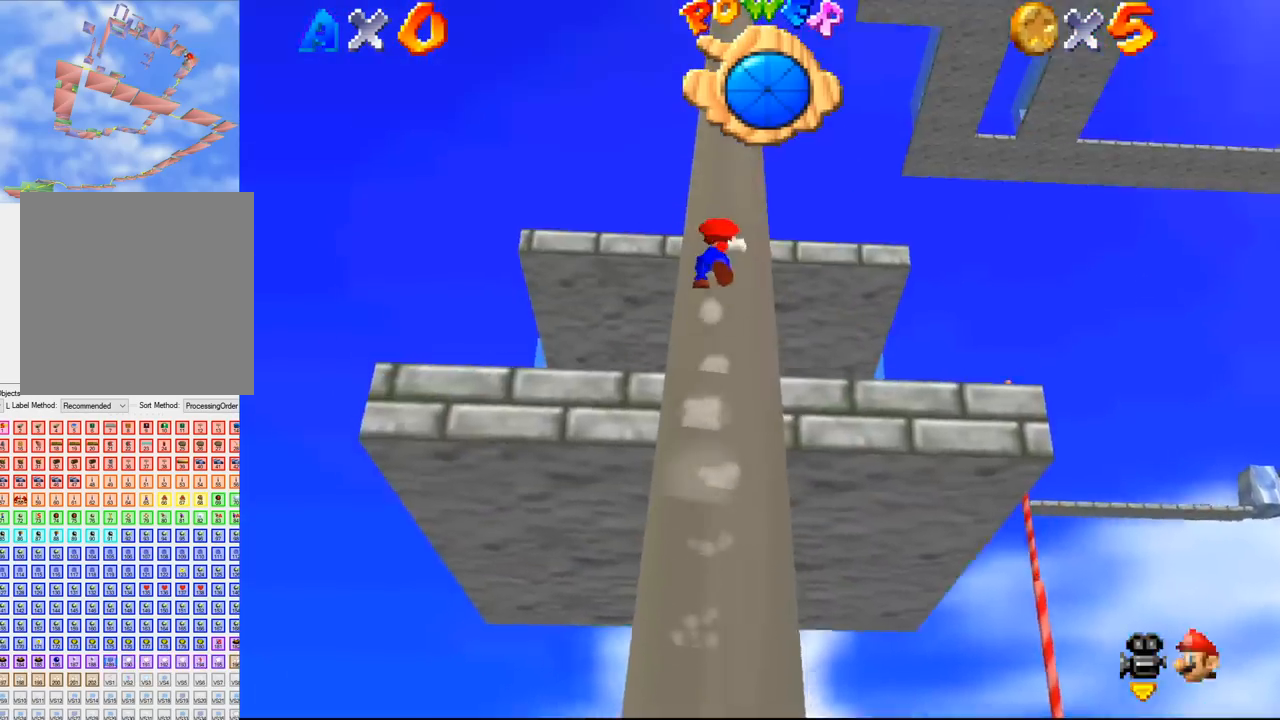
{"buttons": [], "left_stick": "up", "events": []}
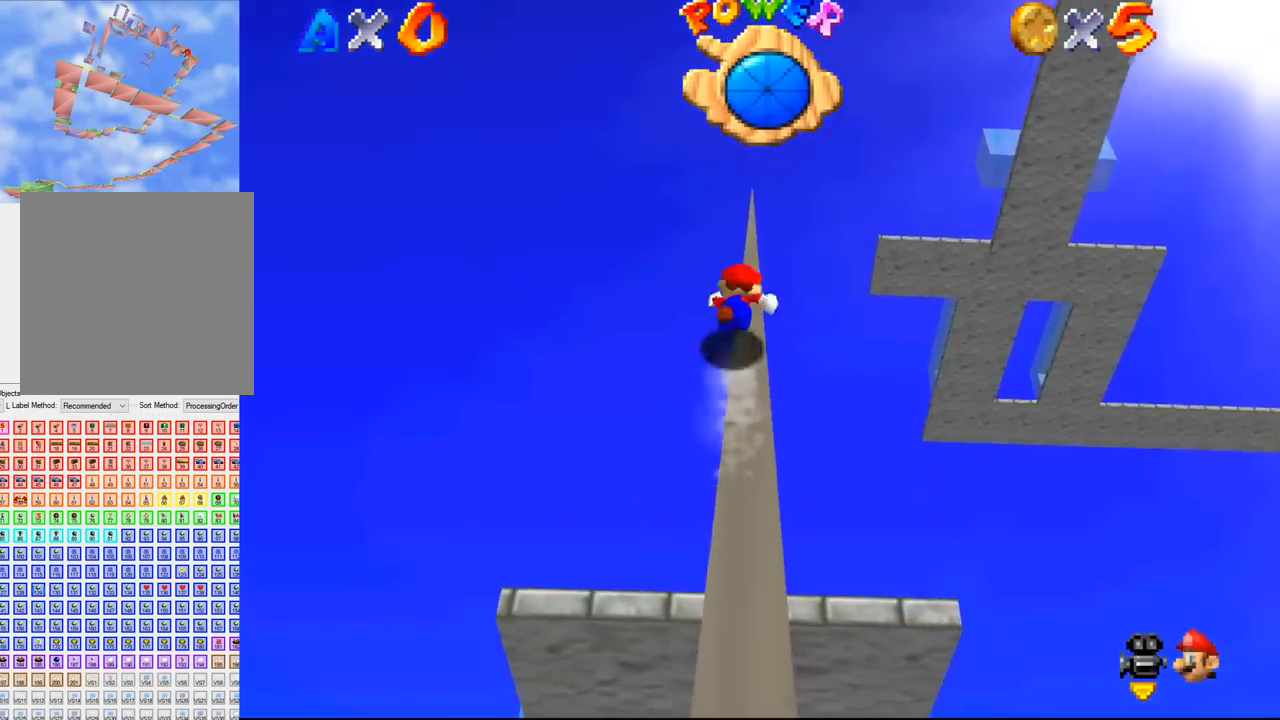
{"buttons": [], "left_stick": "right", "events": [[200, "B", "down"], [233, "B", "up"], [366, "C_DOWN", "down"], [366, "left_stick", "right"], [400, "C_DOWN", "up"]]}
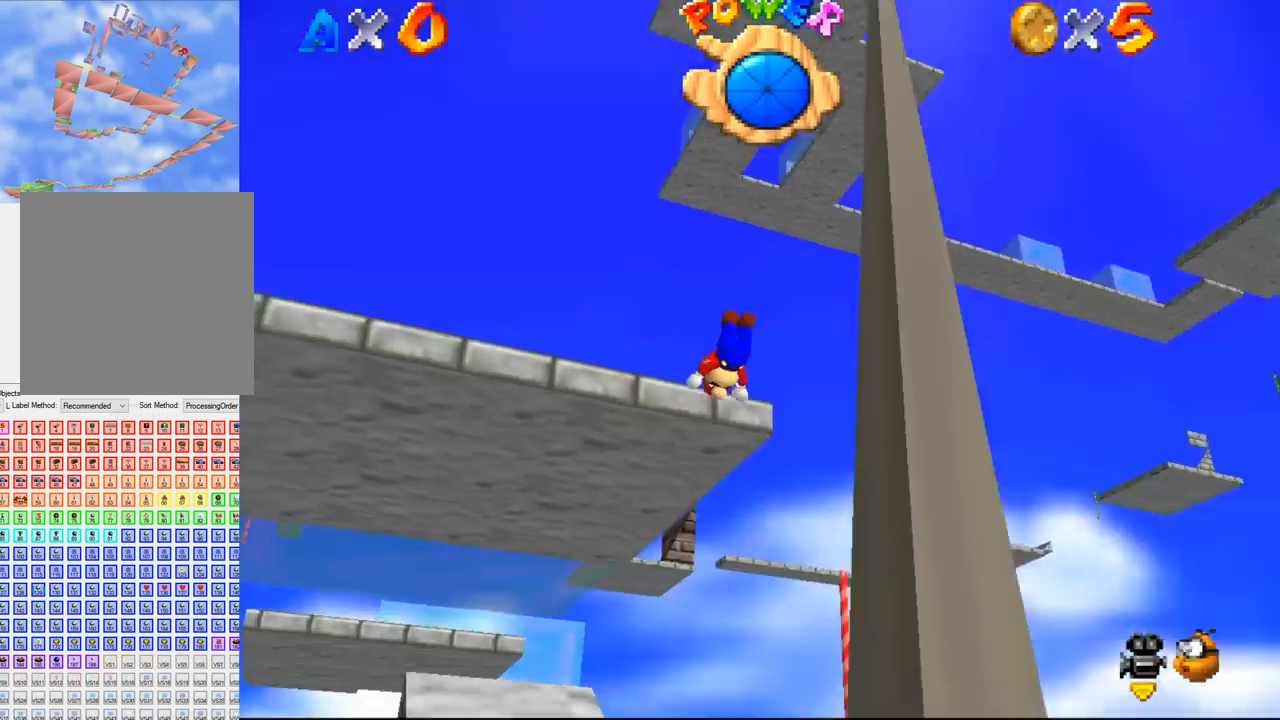
{"buttons": [], "left_stick": "down-right", "events": [[100, "left_stick", "down-right"], [466, "B", "down"], [500, "B", "up"]]}
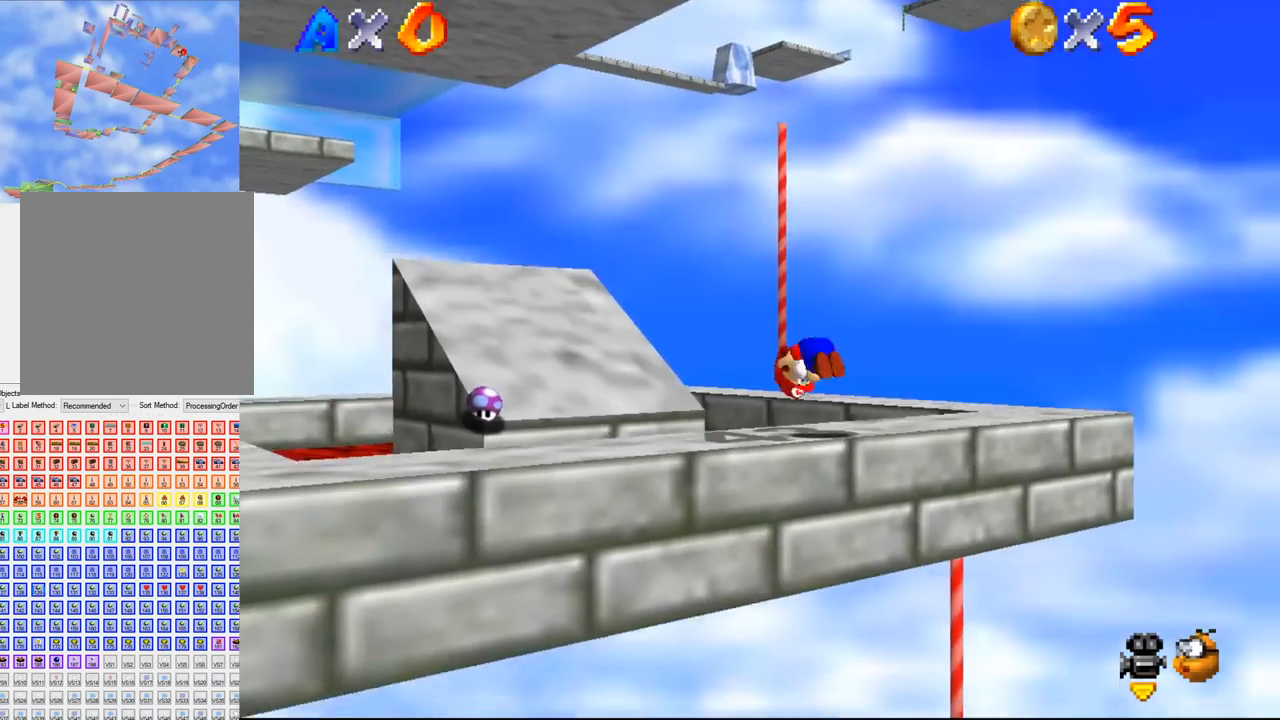
{"buttons": [], "left_stick": "up-right", "events": [[33, "left_stick", "right"], [166, "left_stick", "up-right"]]}
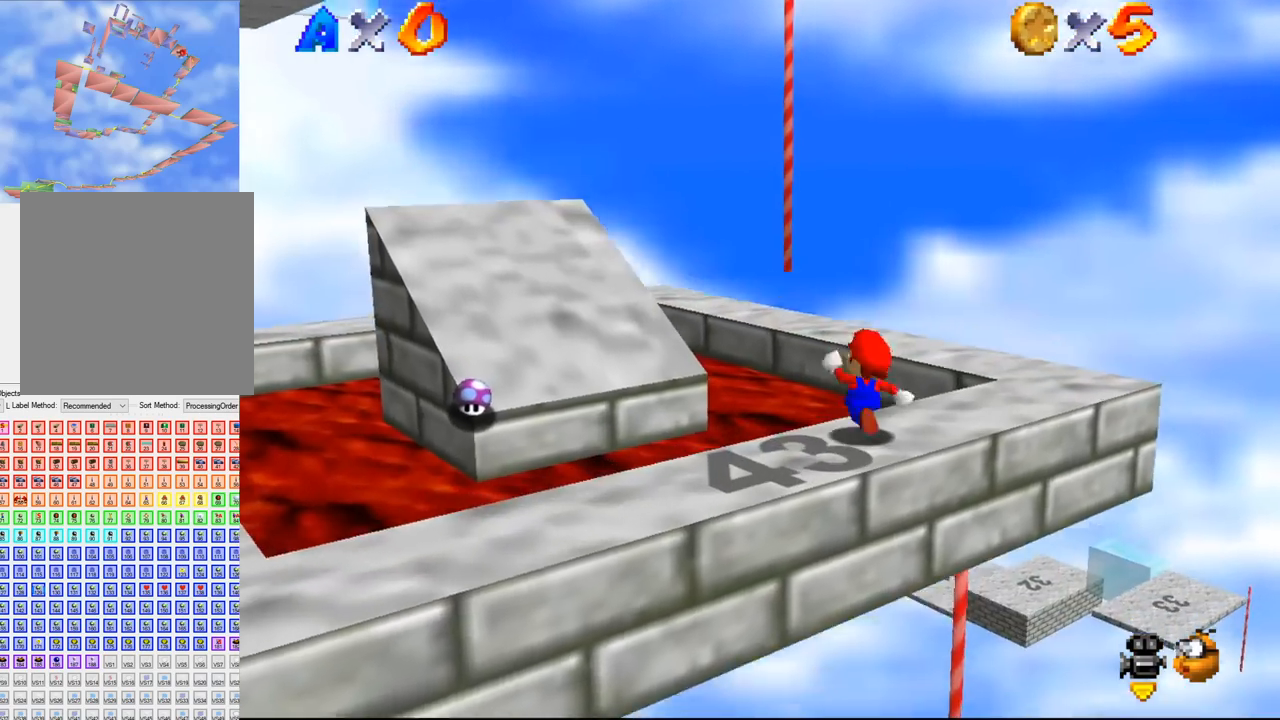
{"buttons": [], "left_stick": "right", "events": [[366, "left_stick", "right"]]}
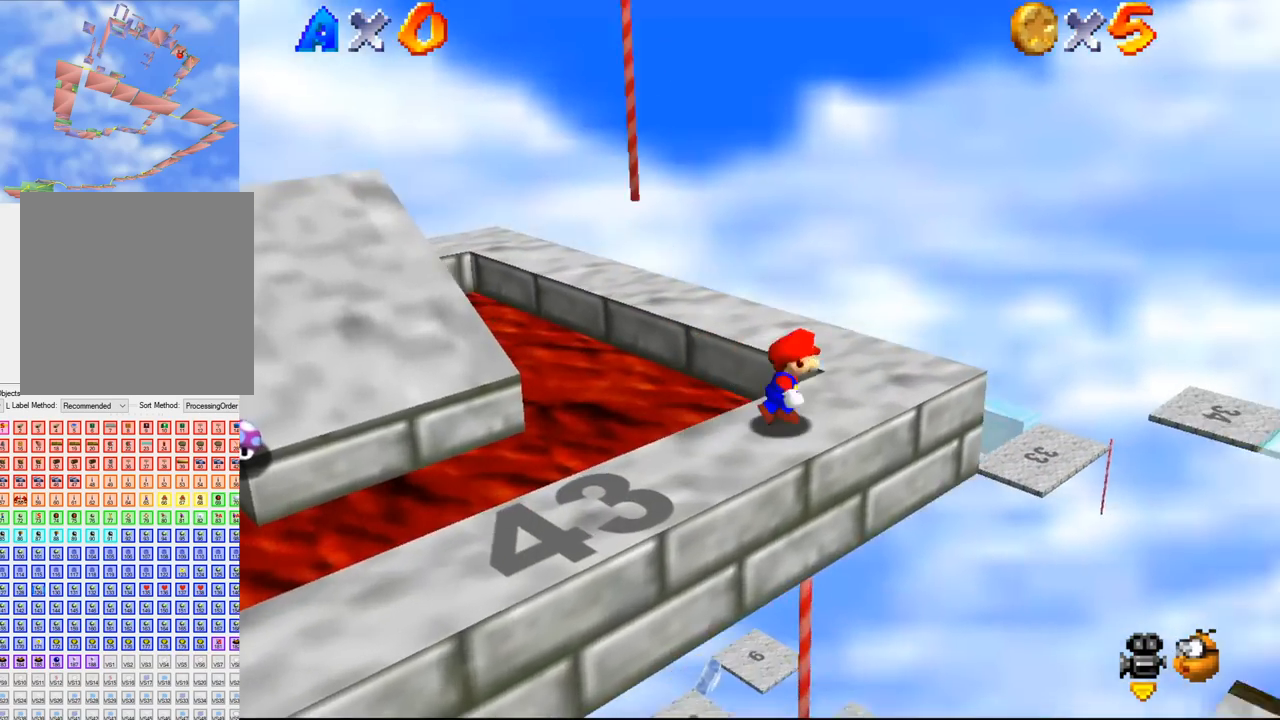
{"buttons": [], "left_stick": "up-left", "events": [[266, "left_stick", "up-right"], [400, "left_stick", "up-left"]]}
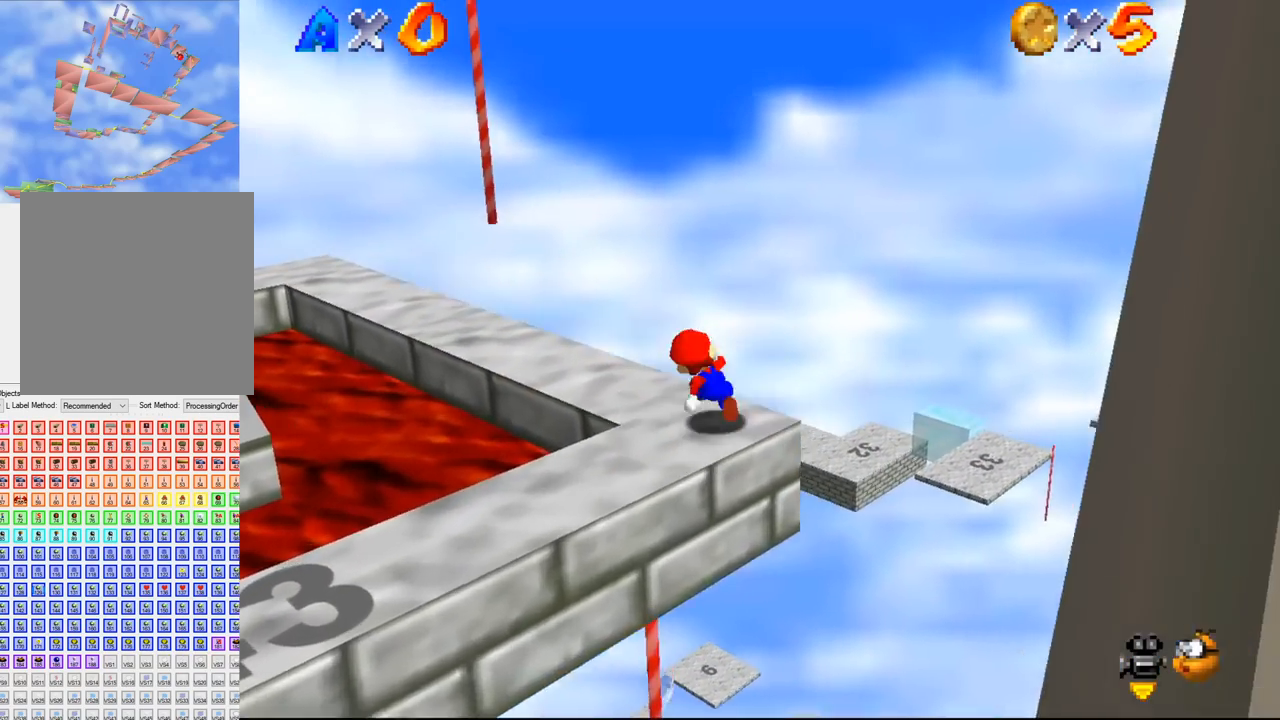
{"buttons": ["B"], "left_stick": "right", "events": [[66, "left_stick", "left"], [400, "B", "down"], [400, "left_stick", "right"]]}
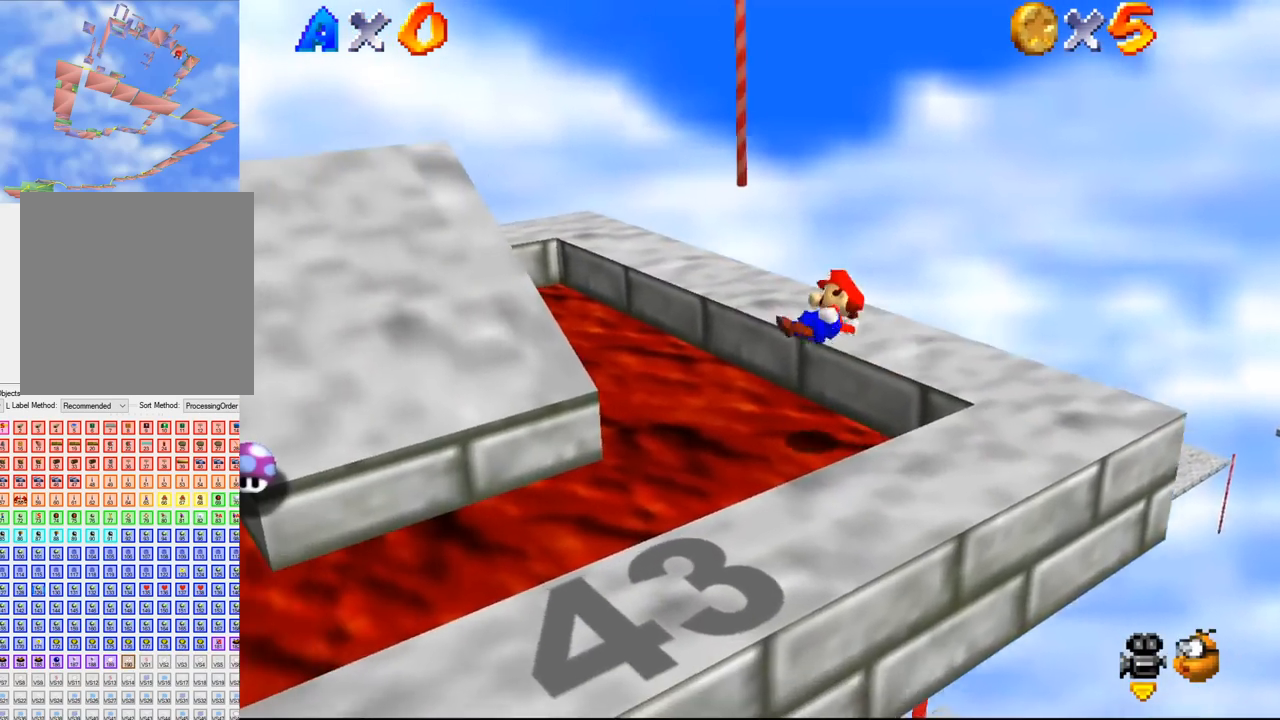
{"buttons": [], "left_stick": "left", "events": [[66, "B", "up"], [200, "left_stick", "down-left"], [500, "left_stick", "left"]]}
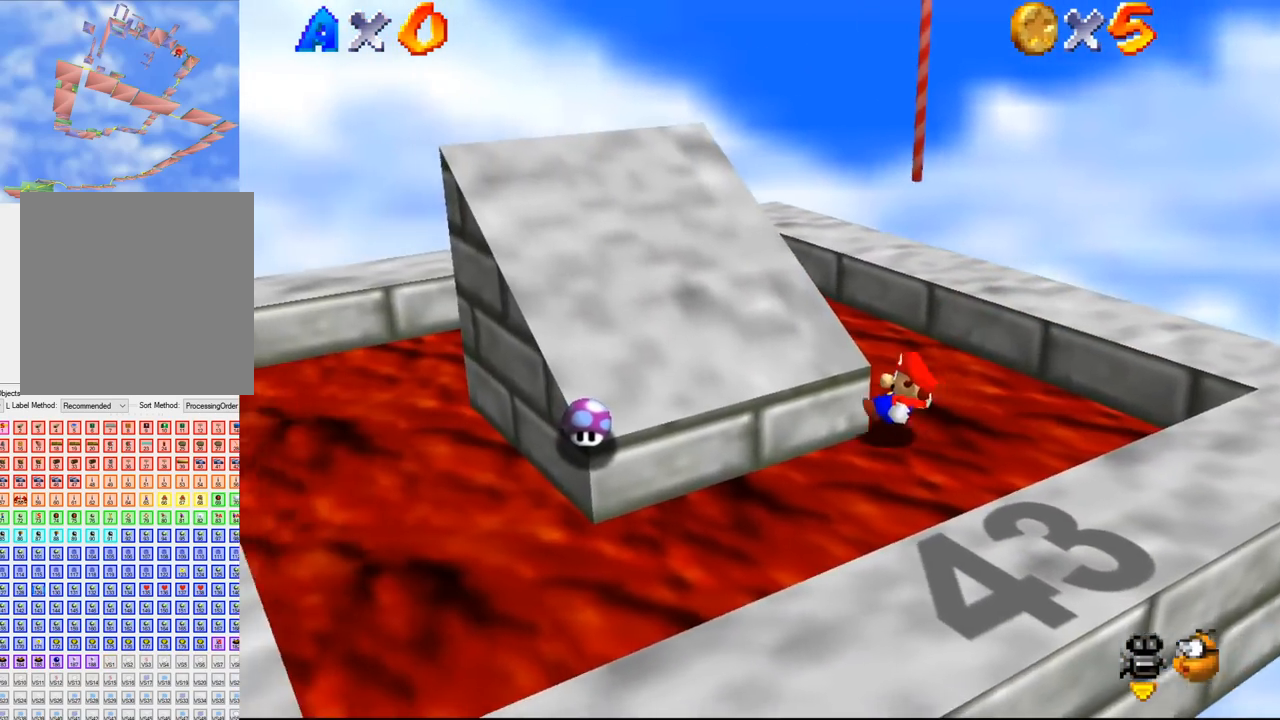
{"buttons": [], "left_stick": "center", "events": [[100, "left_stick", "right"], [166, "left_stick", "left"], [500, "left_stick", "center"]]}
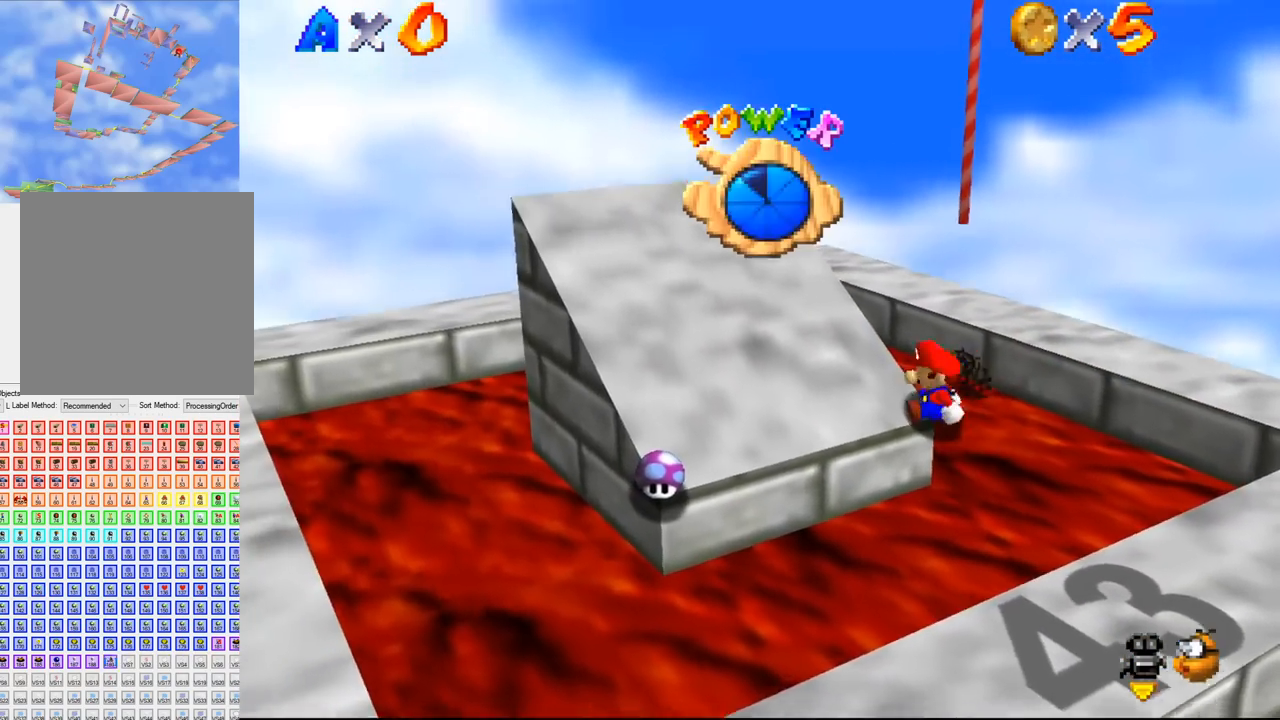
{"buttons": [], "left_stick": "center", "events": []}